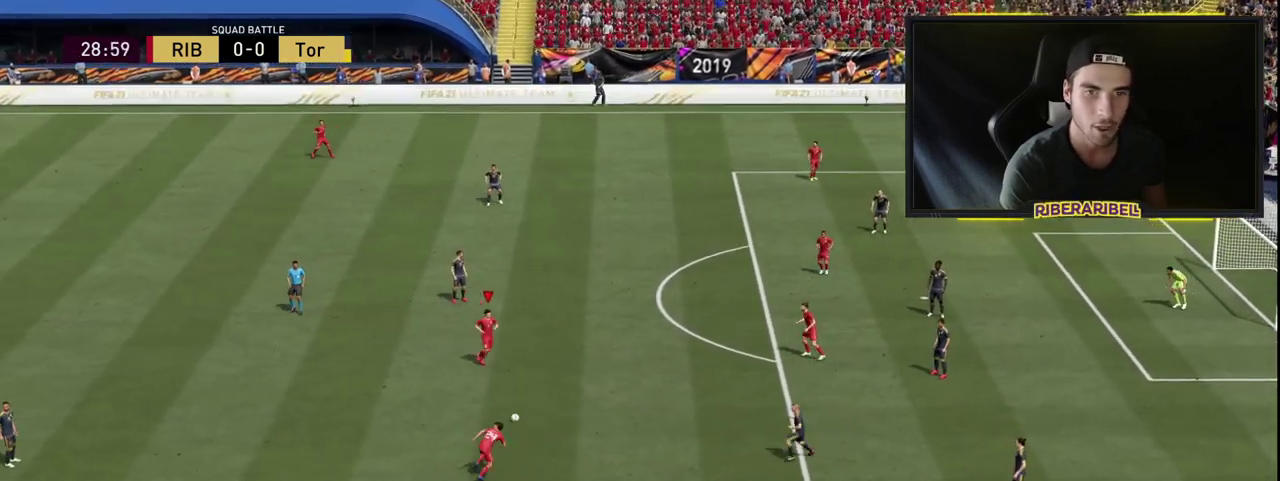
Gameplay with a controller (PlayStation layout); each line is a JSON object with the inputs held at the frame after it. "events" lists button and stick changes between this image and that frame as [ms after this image, input, new state], when the widget could be followed in between.
{"buttons": ["L1"], "left_stick": "up-left", "right_stick": "center", "events": [[450, "right_stick", "center"]]}
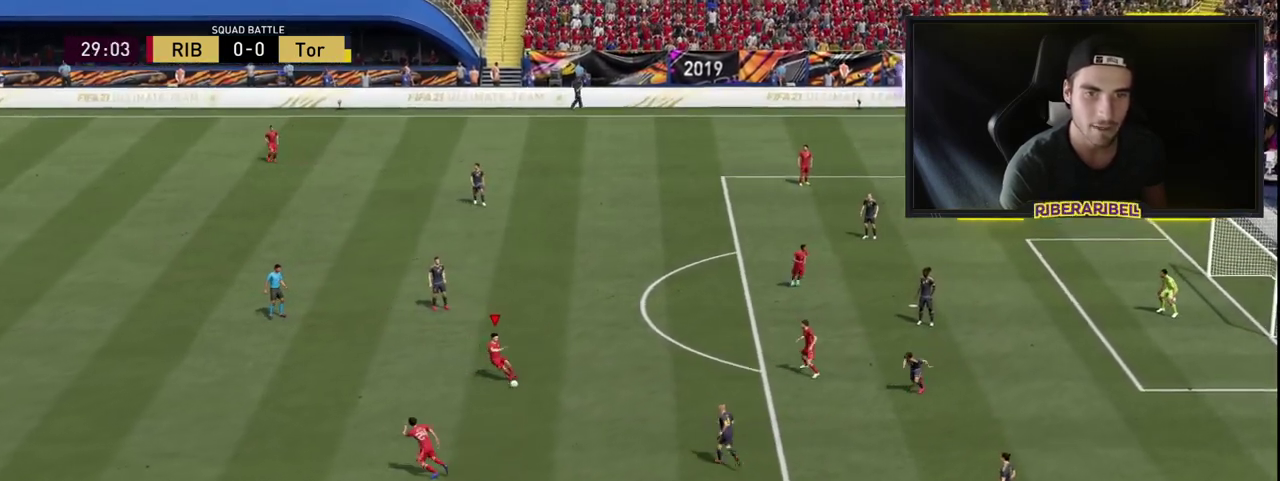
{"buttons": [], "left_stick": "center", "right_stick": "center", "events": [[83, "L1", "up"], [150, "left_stick", "center"]]}
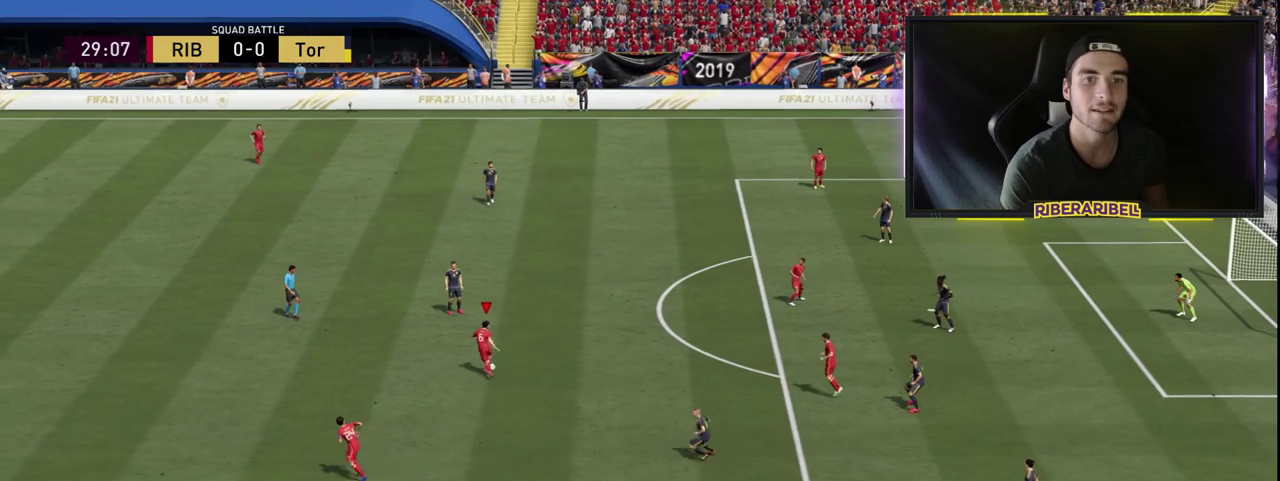
{"buttons": [], "left_stick": "center", "right_stick": "center", "events": [[167, "left_stick", "down-left"], [217, "CROSS", "down"], [317, "CROSS", "up"], [467, "left_stick", "center"]]}
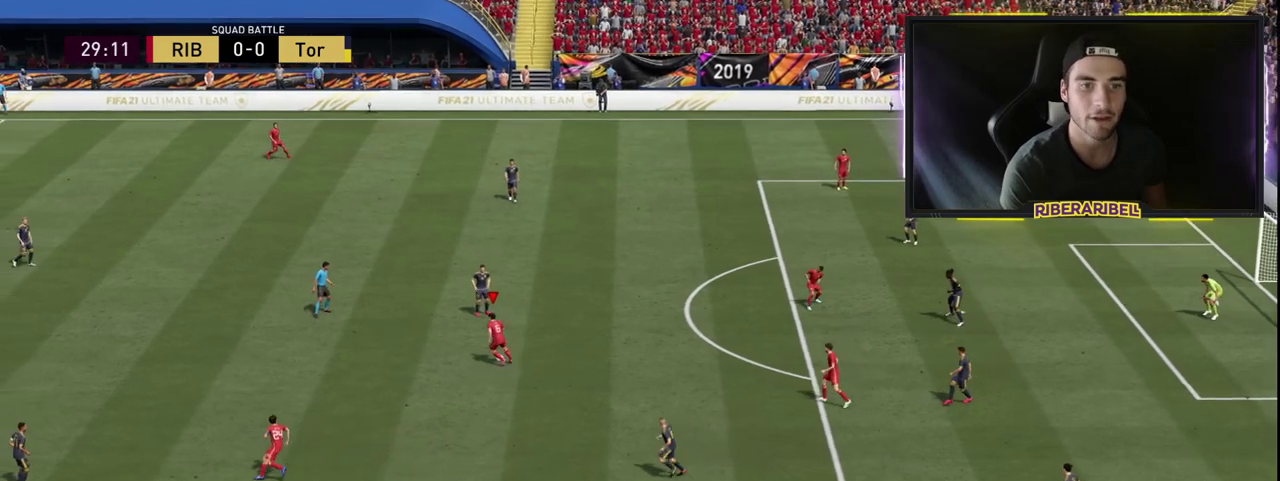
{"buttons": ["R1"], "left_stick": "right", "right_stick": "center", "events": [[67, "R1", "down"], [217, "left_stick", "right"]]}
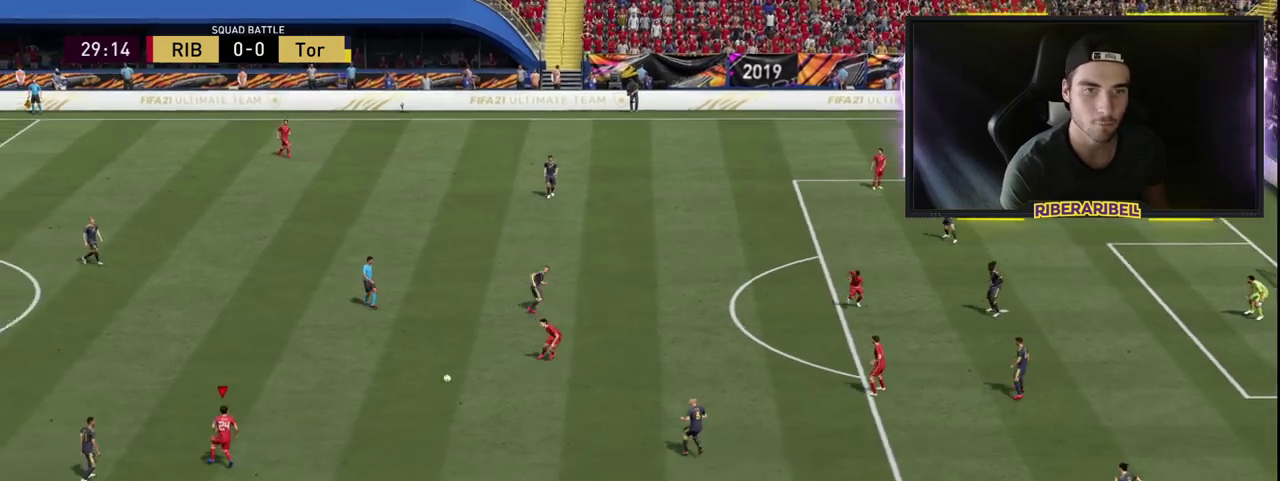
{"buttons": ["L2"], "left_stick": "right", "right_stick": "center", "events": [[67, "R1", "up"], [83, "L2", "down"]]}
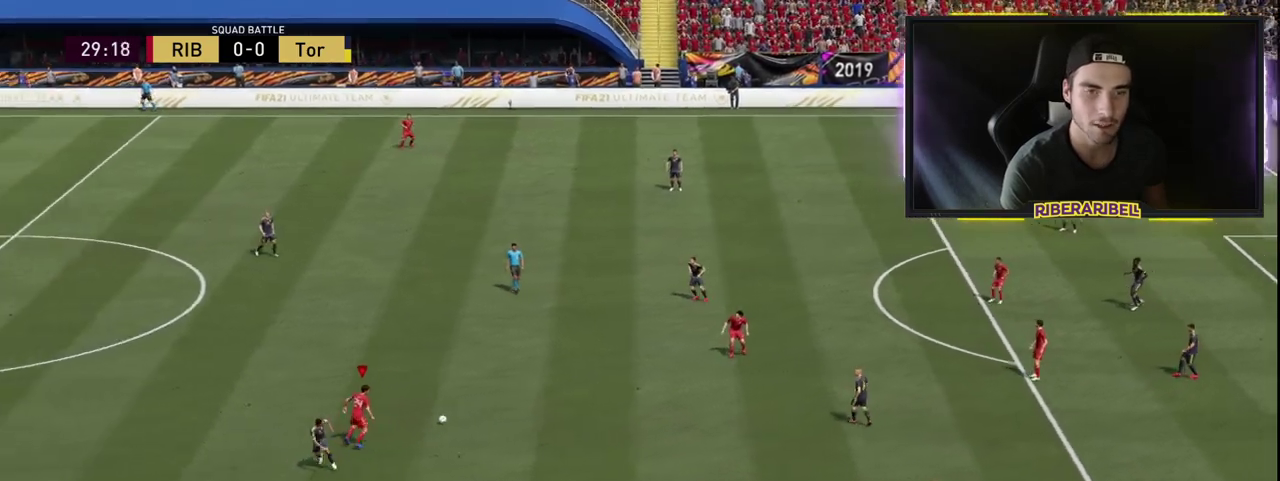
{"buttons": [], "left_stick": "right", "right_stick": "center", "events": [[167, "L2", "up"]]}
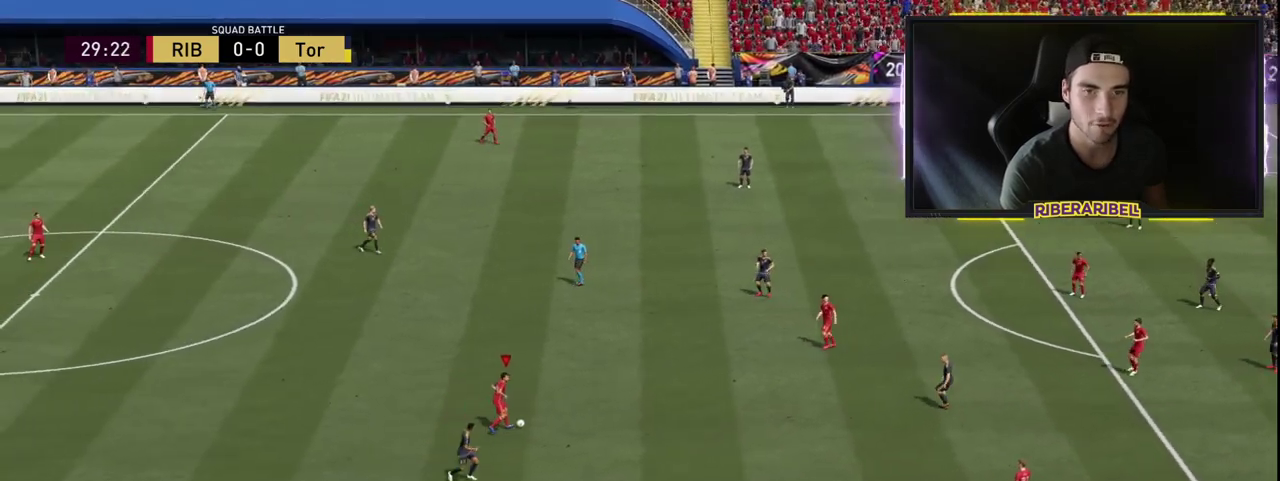
{"buttons": [], "left_stick": "up-right", "right_stick": "center", "events": [[417, "left_stick", "up-right"]]}
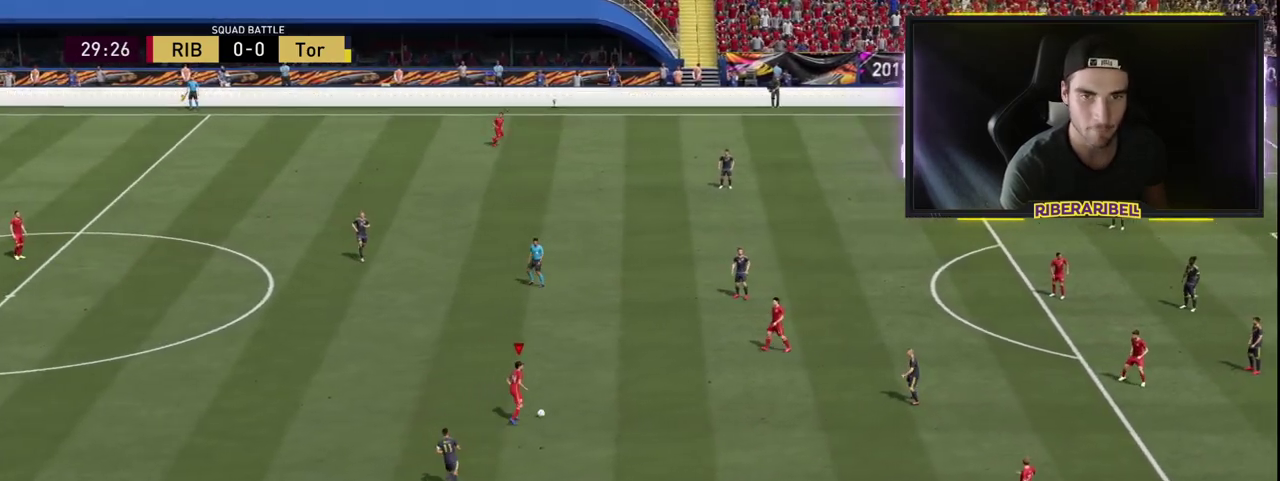
{"buttons": ["CROSS", "L1"], "left_stick": "up-right", "right_stick": "center", "events": [[433, "CROSS", "down"], [433, "L1", "down"]]}
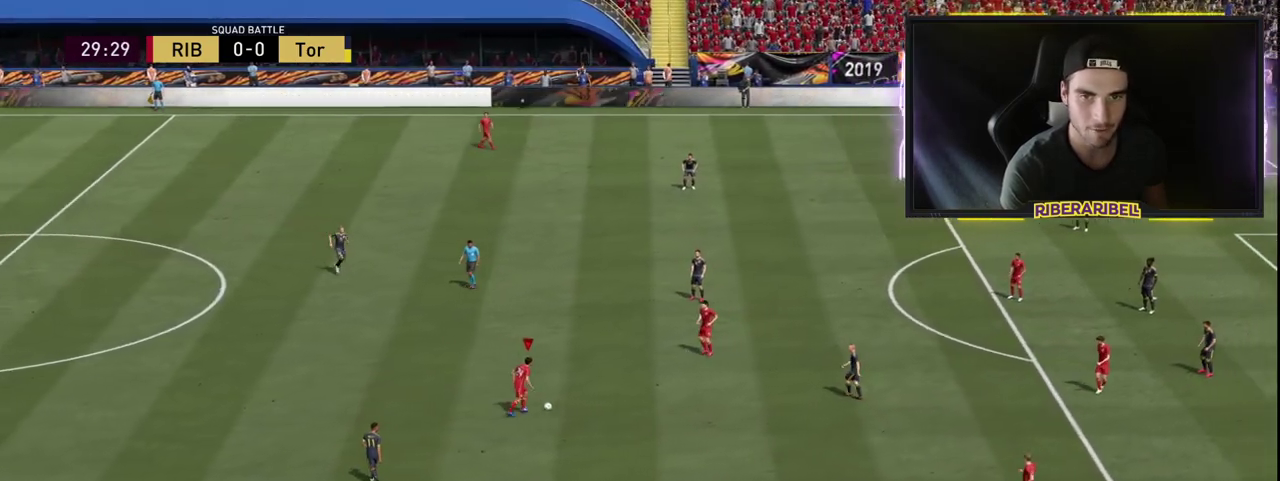
{"buttons": [], "left_stick": "down-right", "right_stick": "down-right", "events": [[50, "CROSS", "up"], [83, "L1", "up"], [100, "left_stick", "right"], [150, "right_stick", "down-right"], [367, "left_stick", "down-right"]]}
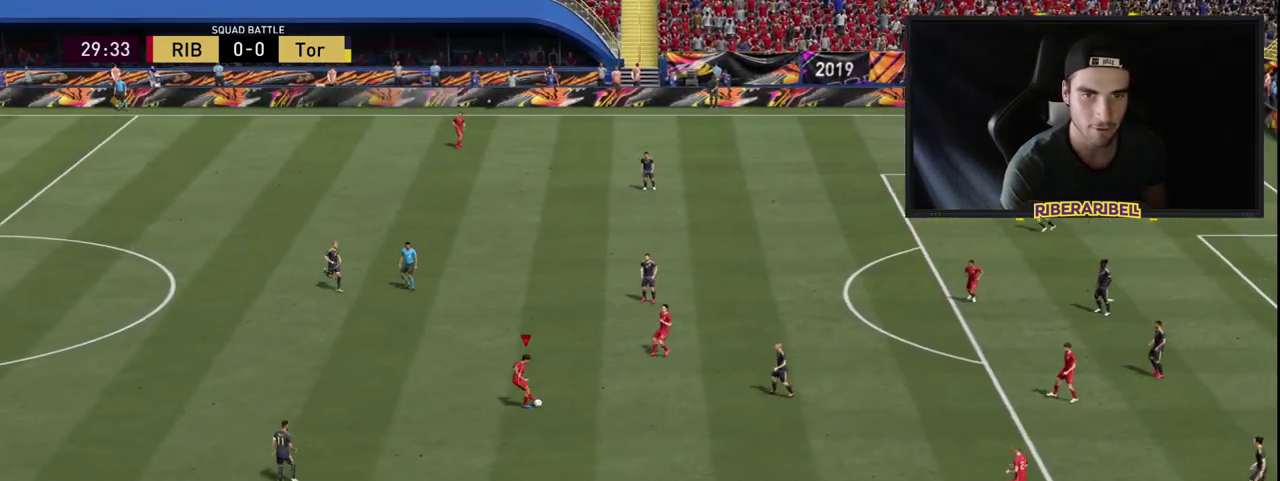
{"buttons": [], "left_stick": "down", "right_stick": "center", "events": [[483, "left_stick", "down"], [483, "right_stick", "center"]]}
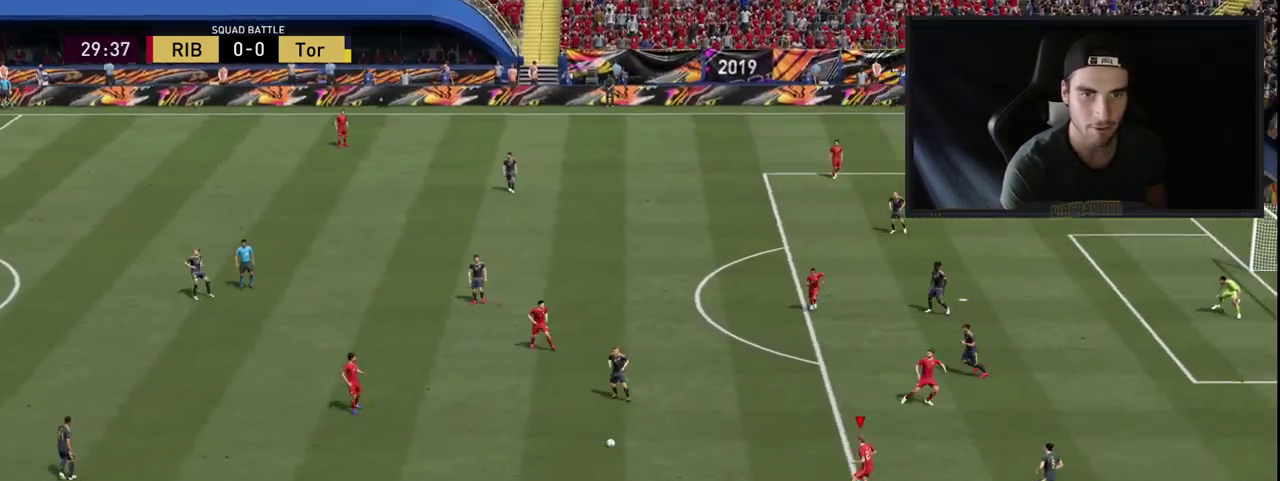
{"buttons": [], "left_stick": "down-left", "right_stick": "center", "events": [[133, "left_stick", "down-left"]]}
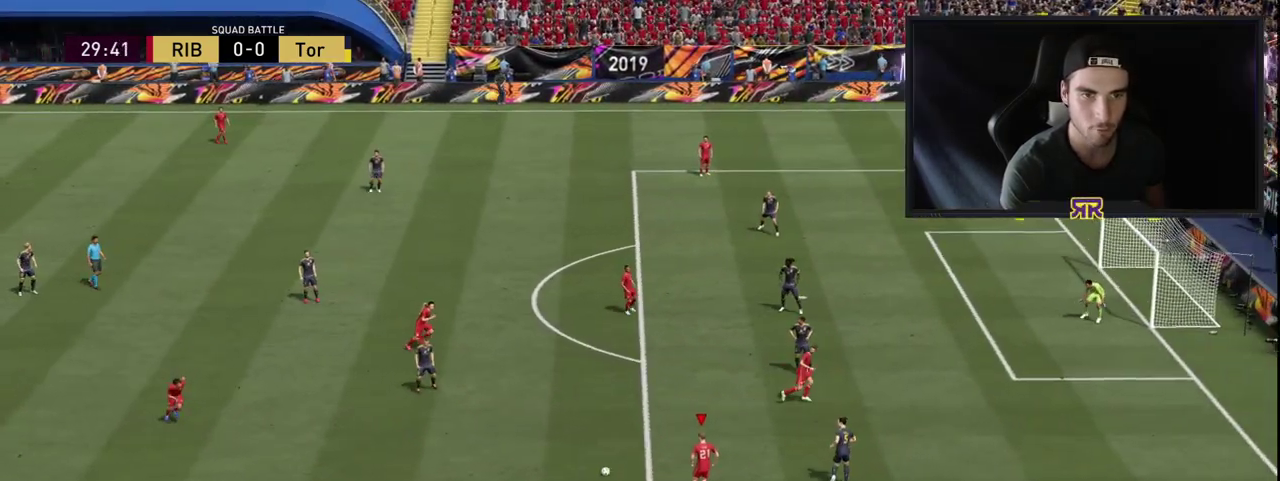
{"buttons": [], "left_stick": "up-left", "right_stick": "center", "events": [[33, "left_stick", "left"], [267, "left_stick", "up-left"]]}
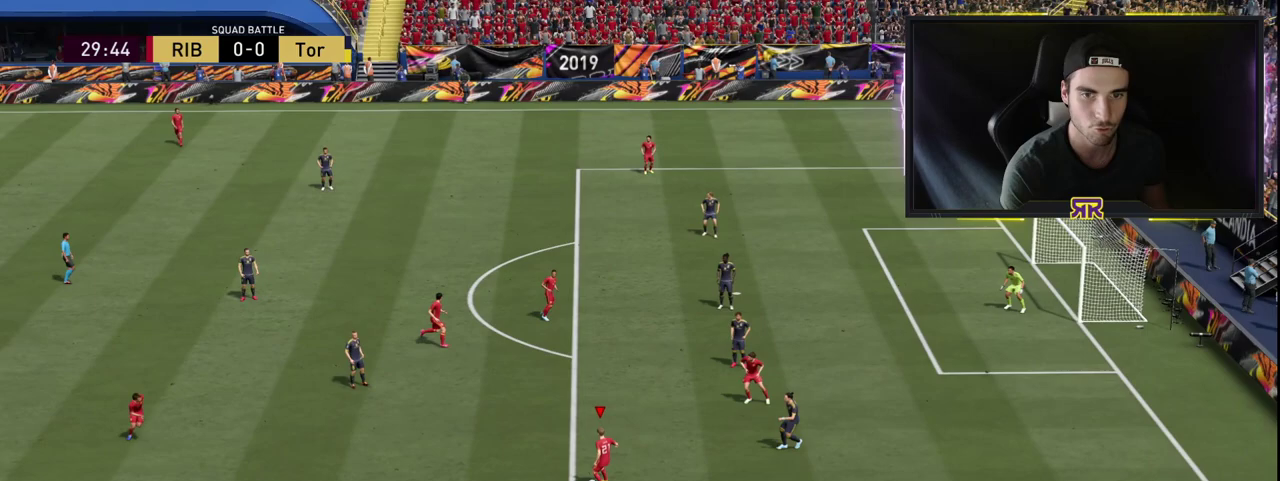
{"buttons": [], "left_stick": "left", "right_stick": "center", "events": [[117, "CROSS", "down"], [217, "CROSS", "up"], [367, "left_stick", "left"]]}
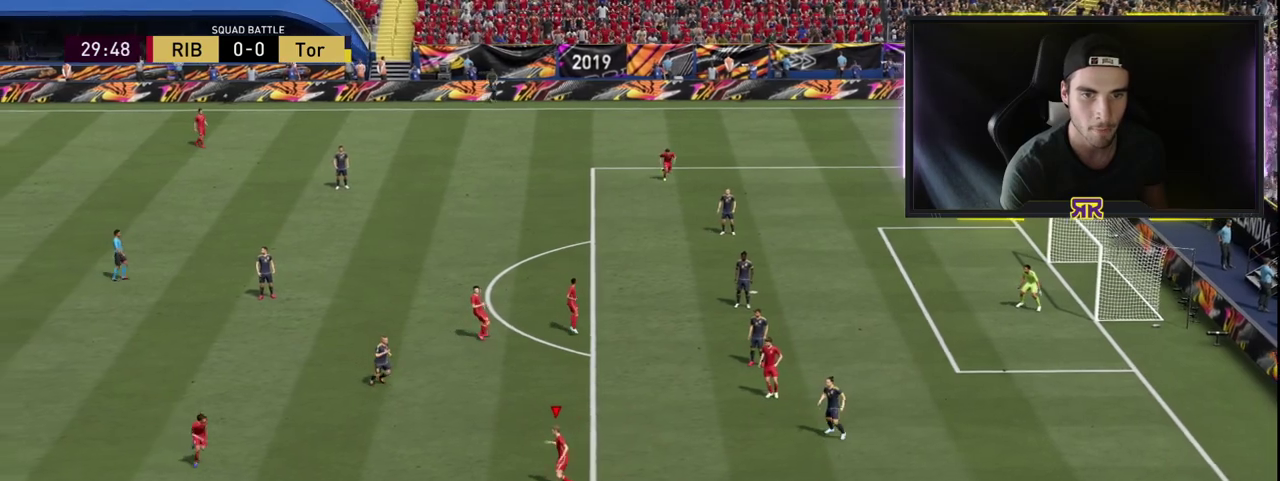
{"buttons": [], "left_stick": "down-right", "right_stick": "center", "events": [[67, "left_stick", "down"], [233, "left_stick", "down-right"]]}
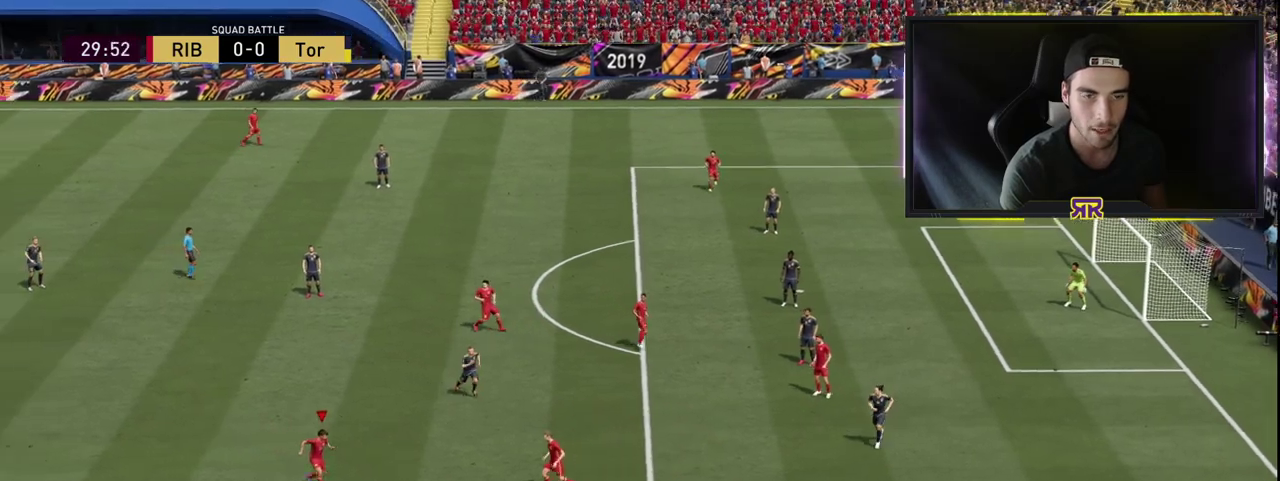
{"buttons": ["L1"], "left_stick": "down-right", "right_stick": "center", "events": [[150, "L1", "down"]]}
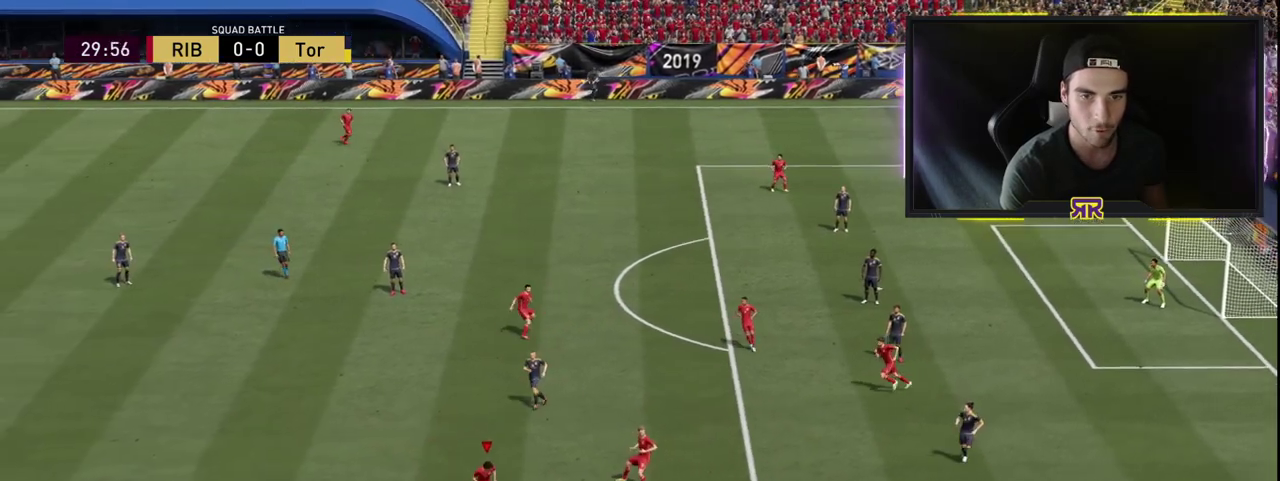
{"buttons": ["L1"], "left_stick": "up-right", "right_stick": "center", "events": [[67, "CROSS", "down"], [183, "CROSS", "up"], [417, "left_stick", "up-right"]]}
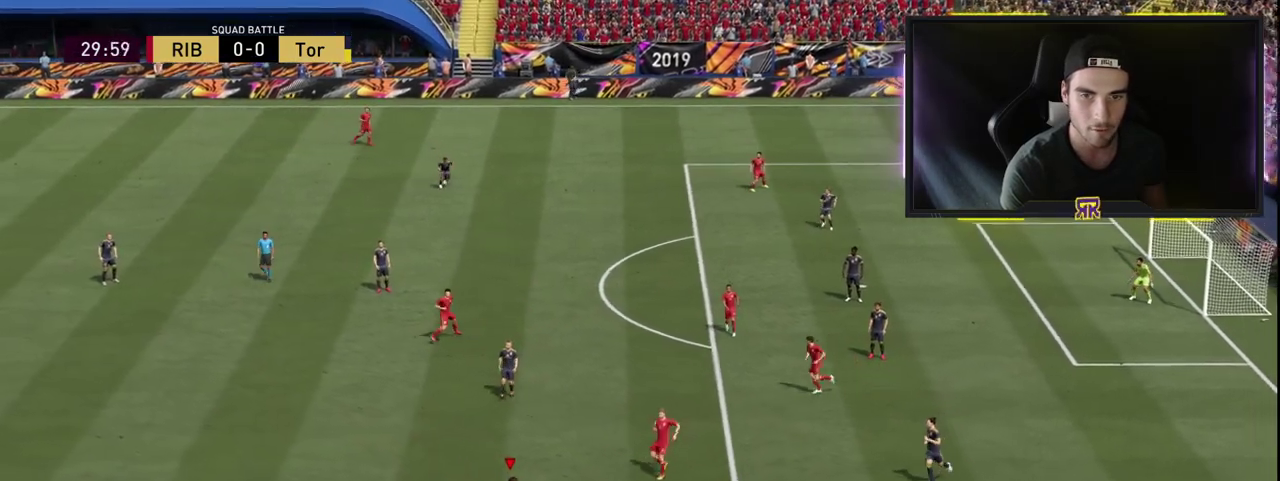
{"buttons": ["L1"], "left_stick": "up", "right_stick": "left", "events": [[317, "left_stick", "up"], [433, "right_stick", "left"]]}
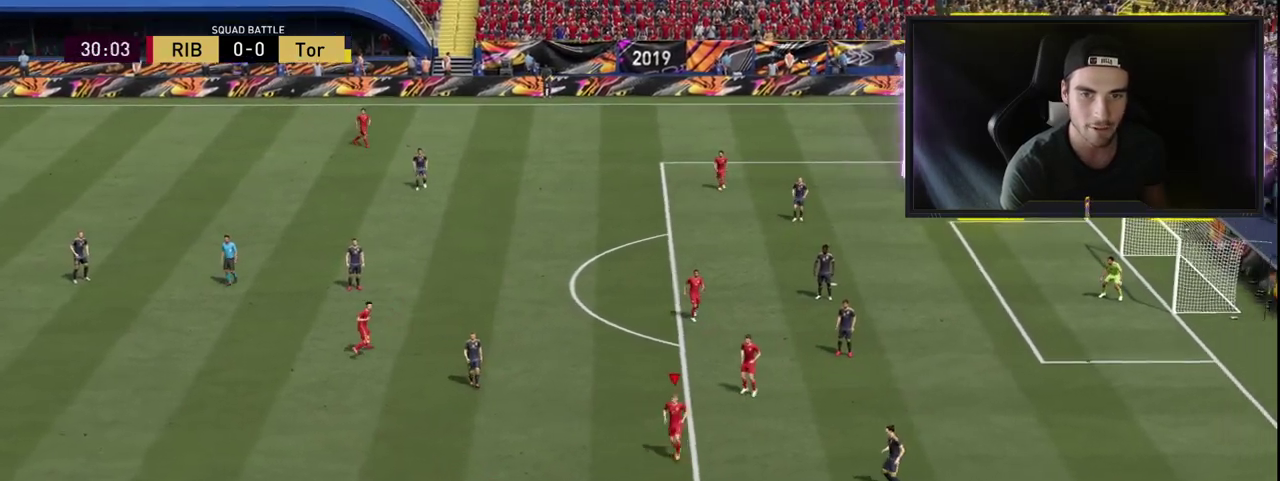
{"buttons": [], "left_stick": "up-left", "right_stick": "left", "events": [[33, "left_stick", "up-left"], [83, "L1", "up"]]}
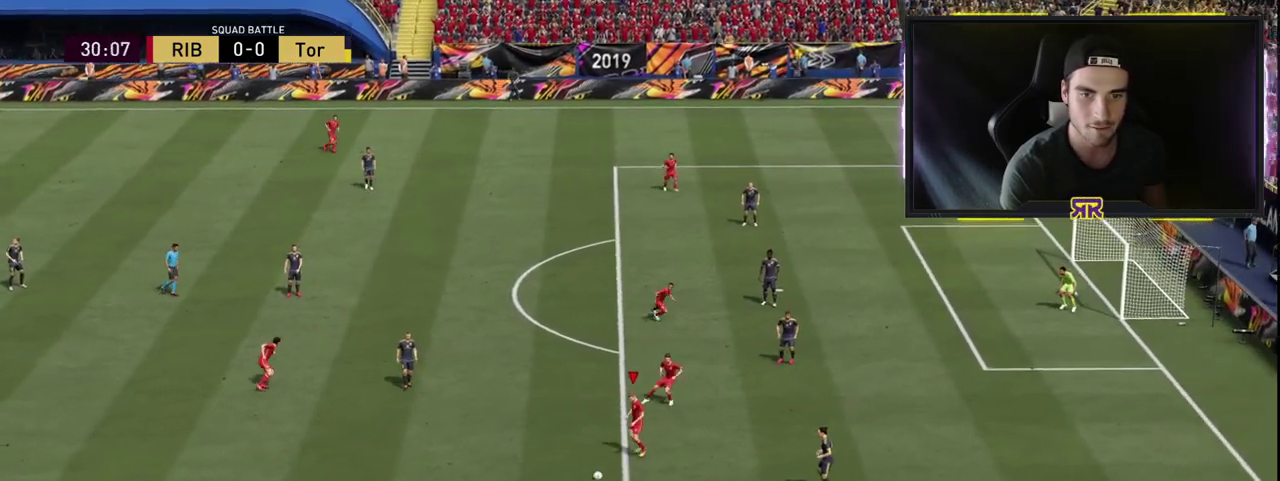
{"buttons": [], "left_stick": "up-left", "right_stick": "center", "events": [[150, "right_stick", "center"]]}
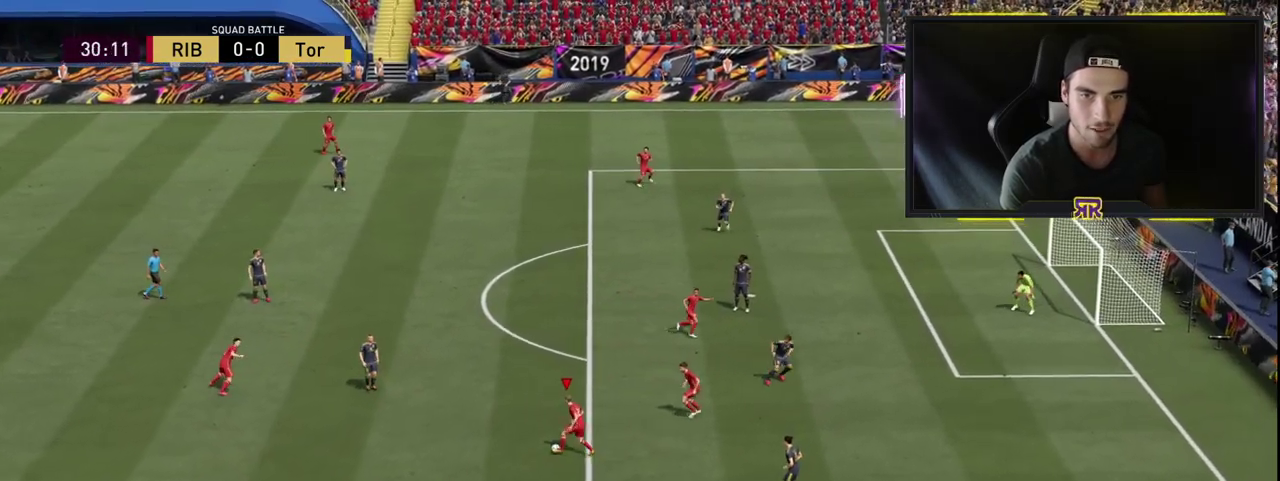
{"buttons": [], "left_stick": "center", "right_stick": "center", "events": [[133, "left_stick", "left"], [150, "CROSS", "down"], [267, "CROSS", "up"], [433, "left_stick", "center"]]}
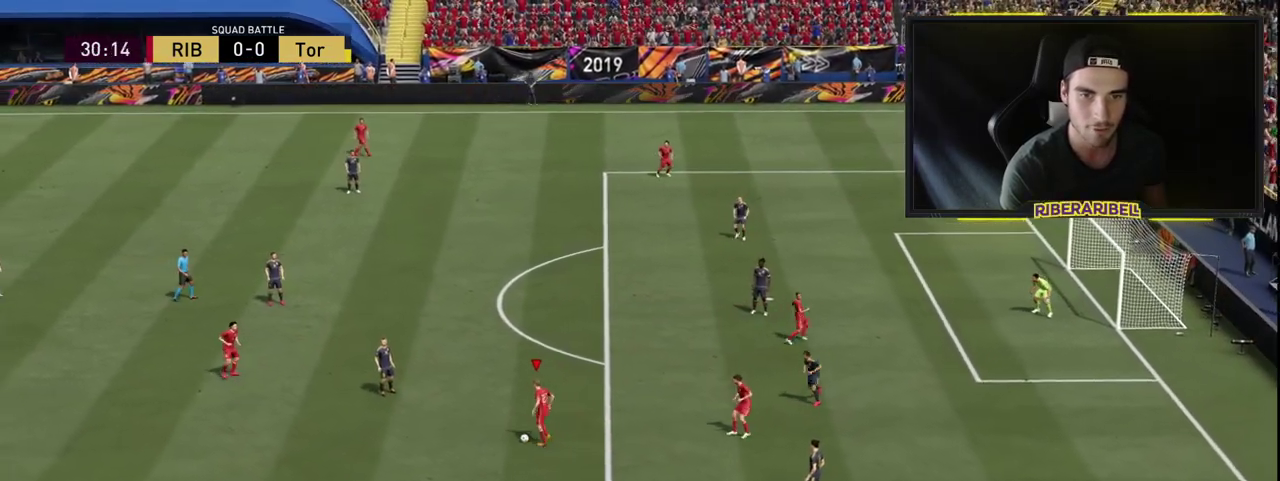
{"buttons": [], "left_stick": "up", "right_stick": "center", "events": [[117, "left_stick", "up"]]}
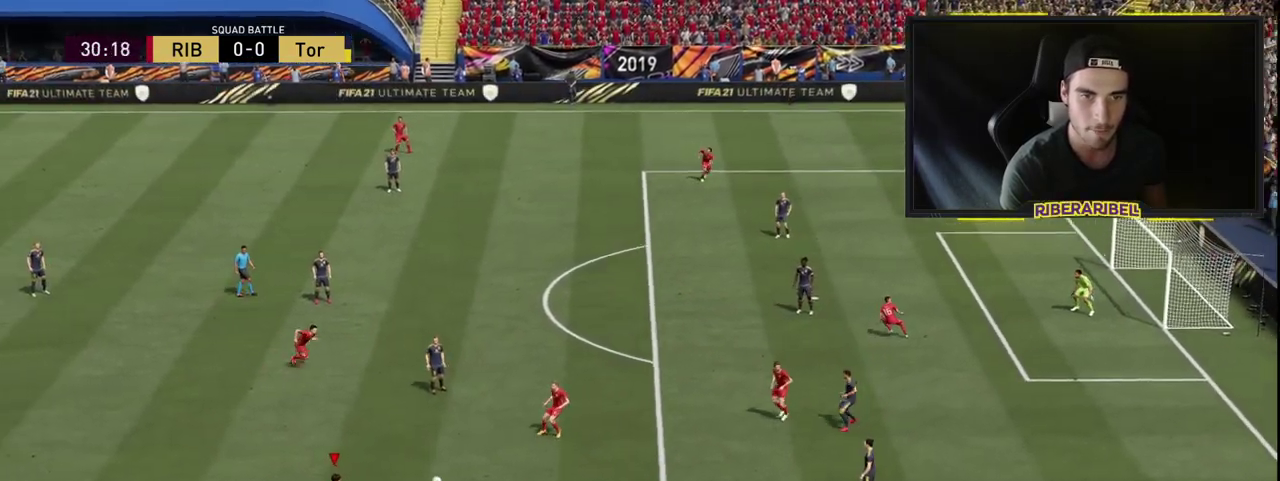
{"buttons": ["L1"], "left_stick": "up-right", "right_stick": "center", "events": [[17, "L1", "down"], [217, "left_stick", "up-right"], [300, "CROSS", "down"], [417, "CROSS", "up"]]}
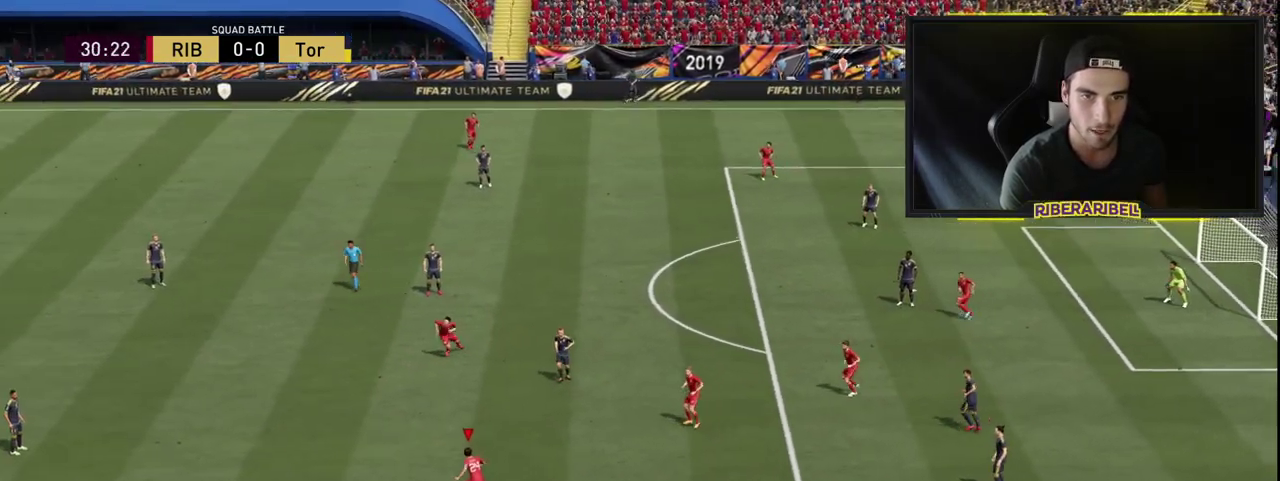
{"buttons": [], "left_stick": "down-right", "right_stick": "down", "events": [[150, "right_stick", "down"], [200, "L1", "up"], [217, "left_stick", "right"], [367, "left_stick", "down-right"]]}
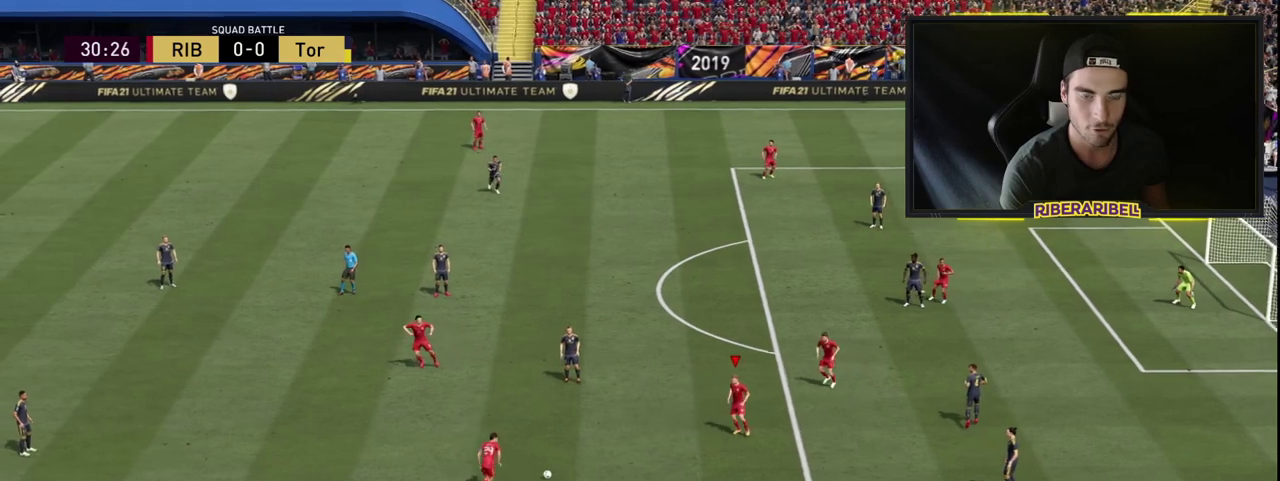
{"buttons": [], "left_stick": "down-right", "right_stick": "down", "events": []}
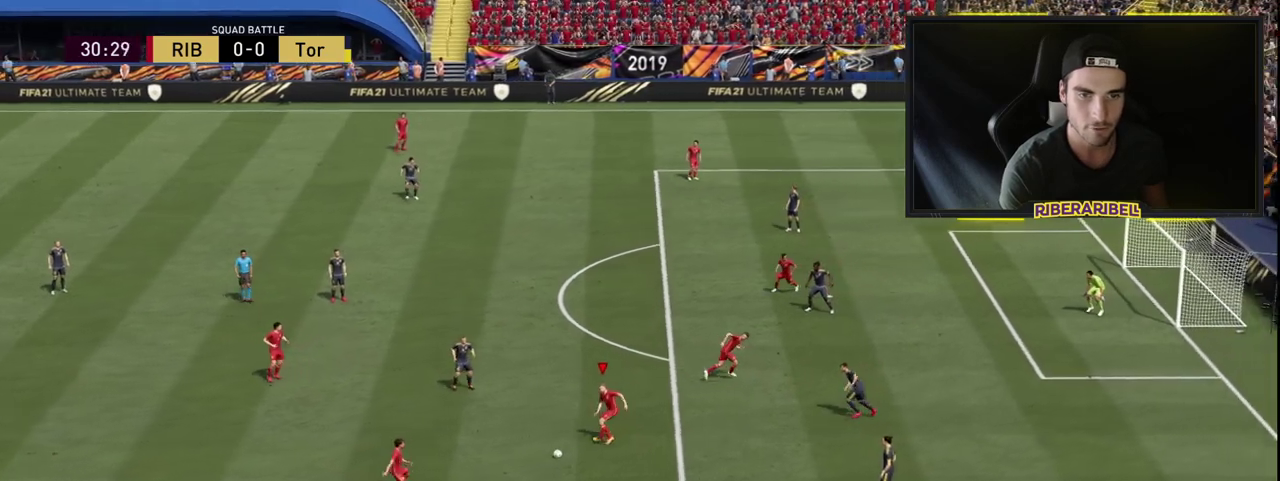
{"buttons": [], "left_stick": "up-right", "right_stick": "center", "events": [[33, "right_stick", "center"], [500, "left_stick", "up-right"]]}
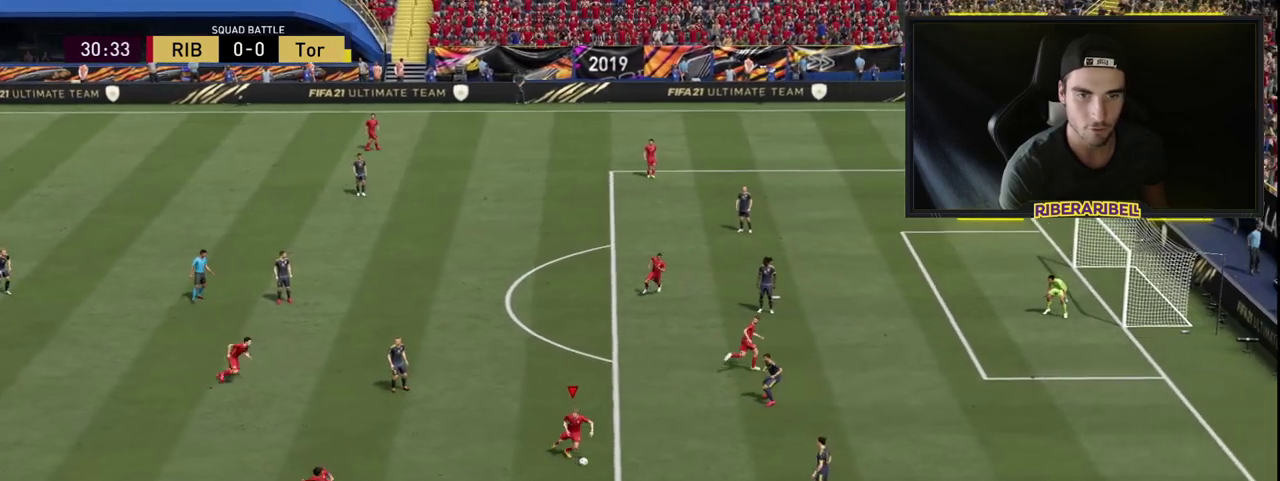
{"buttons": [], "left_stick": "up-left", "right_stick": "center", "events": [[17, "left_stick", "up"], [467, "left_stick", "up-left"]]}
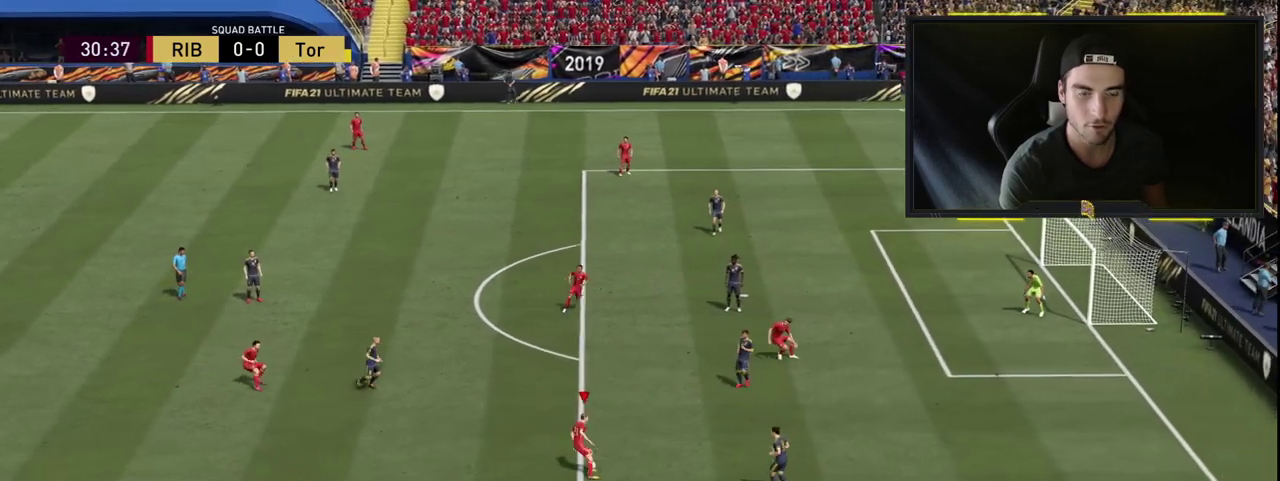
{"buttons": [], "left_stick": "down-left", "right_stick": "center", "events": [[283, "left_stick", "down-left"]]}
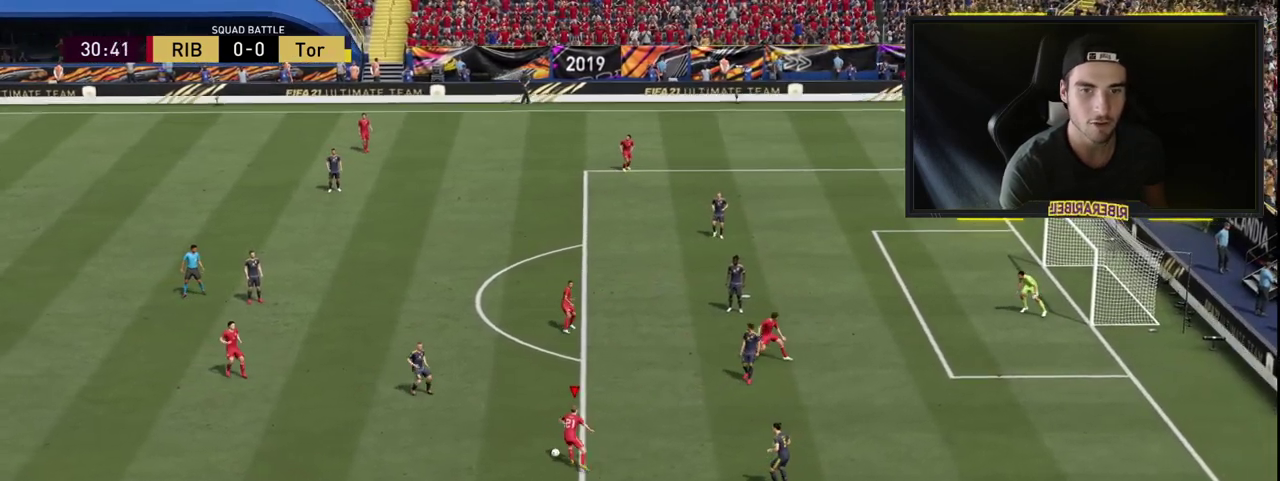
{"buttons": [], "left_stick": "up-right", "right_stick": "center", "events": [[17, "left_stick", "down"], [183, "left_stick", "down-right"], [317, "left_stick", "right"], [450, "left_stick", "up-right"]]}